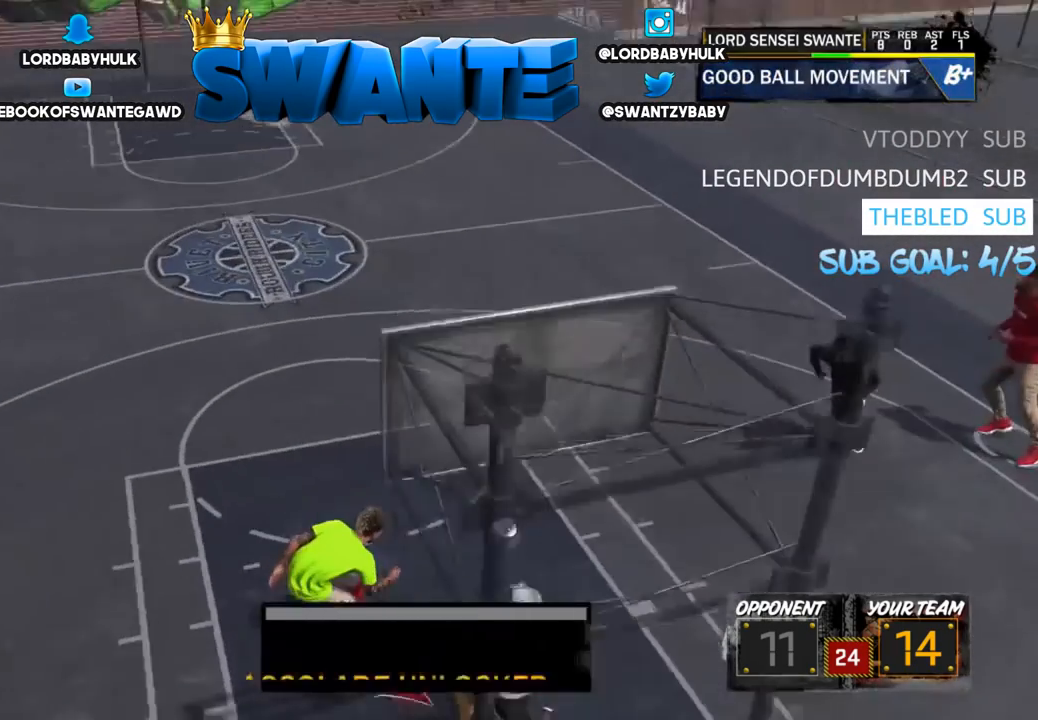
Gameplay with a controller (PlayStation layout); each line is a JSON object with the inputs held at the frame after it. "events" lists button and stick changes between this image and that frame as [ms after this image, input, new state], when the widget could be followed in between.
{"buttons": [], "left_stick": "up", "right_stick": "center", "events": []}
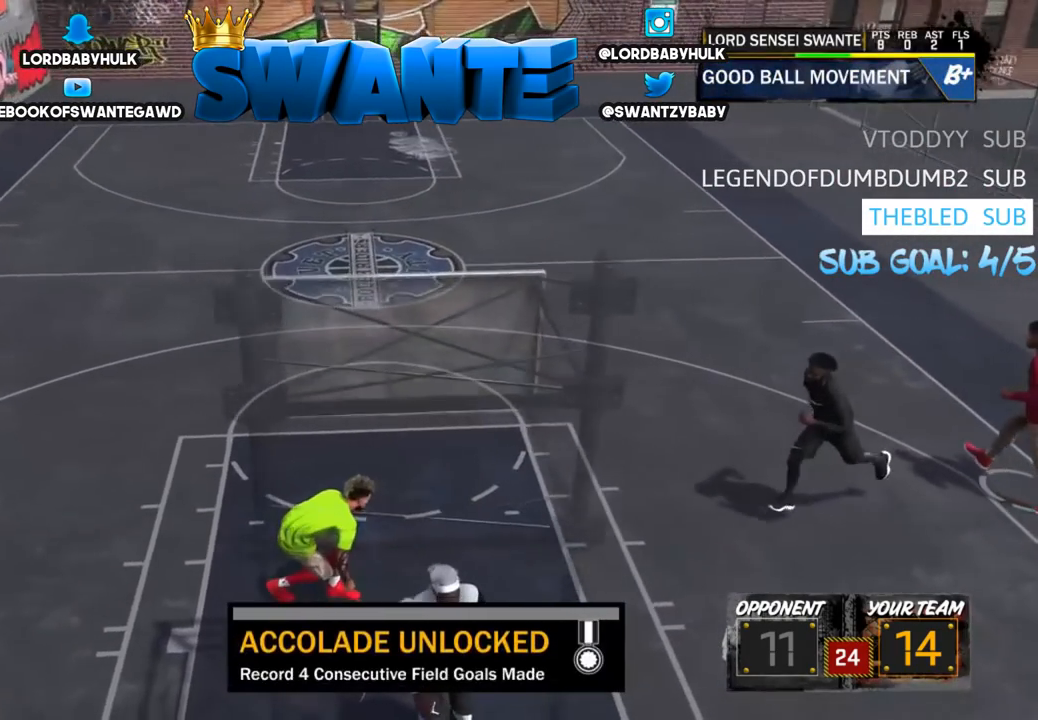
{"buttons": [], "left_stick": "up", "right_stick": "center", "events": []}
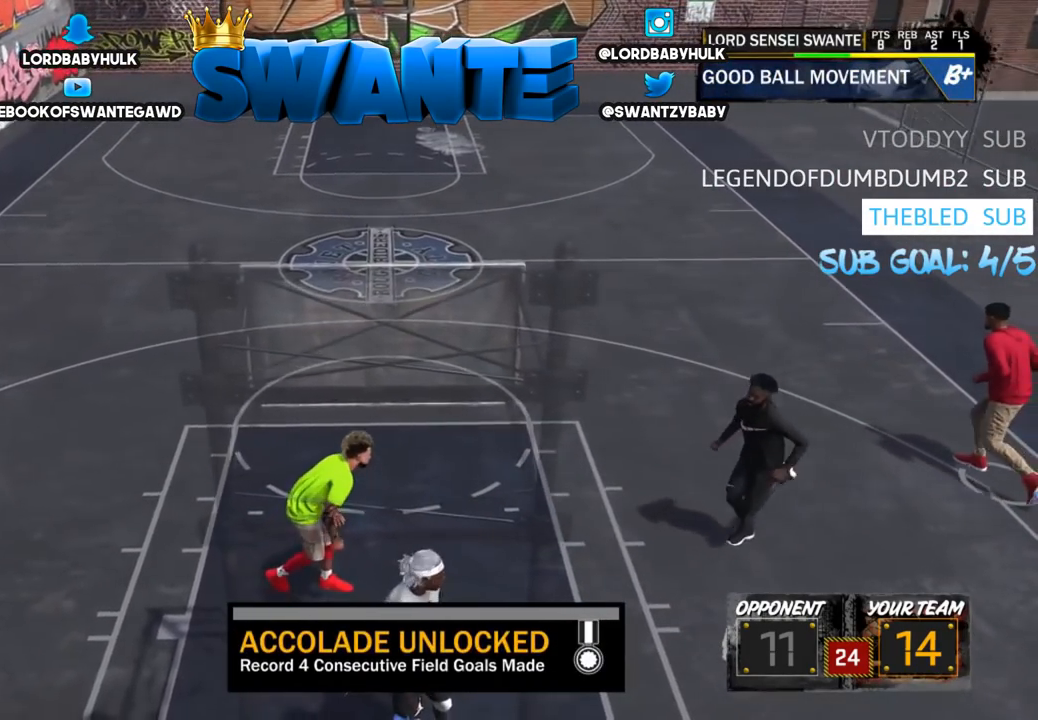
{"buttons": ["R2"], "left_stick": "up-right", "right_stick": "center", "events": [[233, "R2", "down"], [233, "left_stick", "up-right"]]}
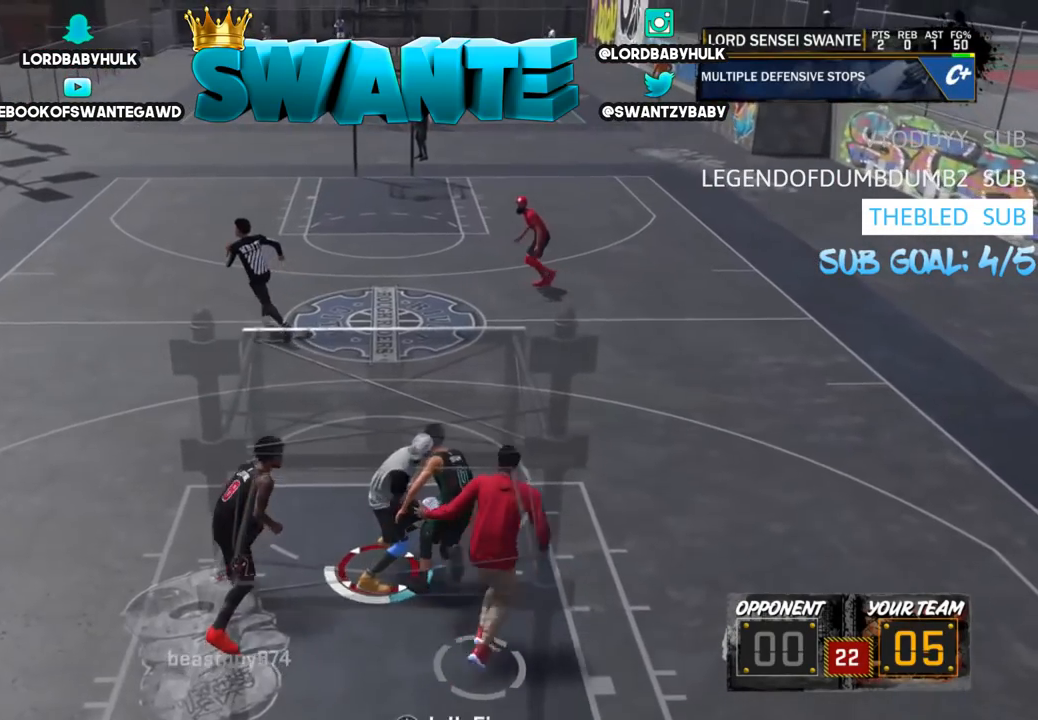
{"buttons": ["R2", "L3"], "left_stick": "up-right", "right_stick": "center", "events": [[183, "L3", "down"]]}
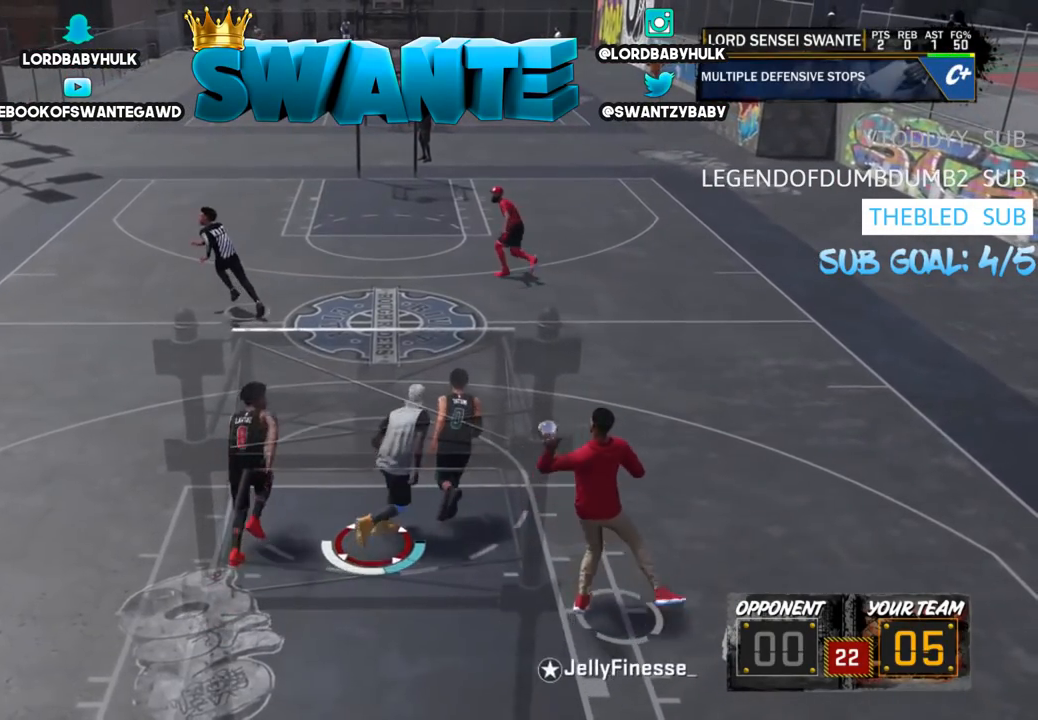
{"buttons": [], "left_stick": "up-right", "right_stick": "center", "events": [[333, "L3", "up"], [400, "R2", "up"]]}
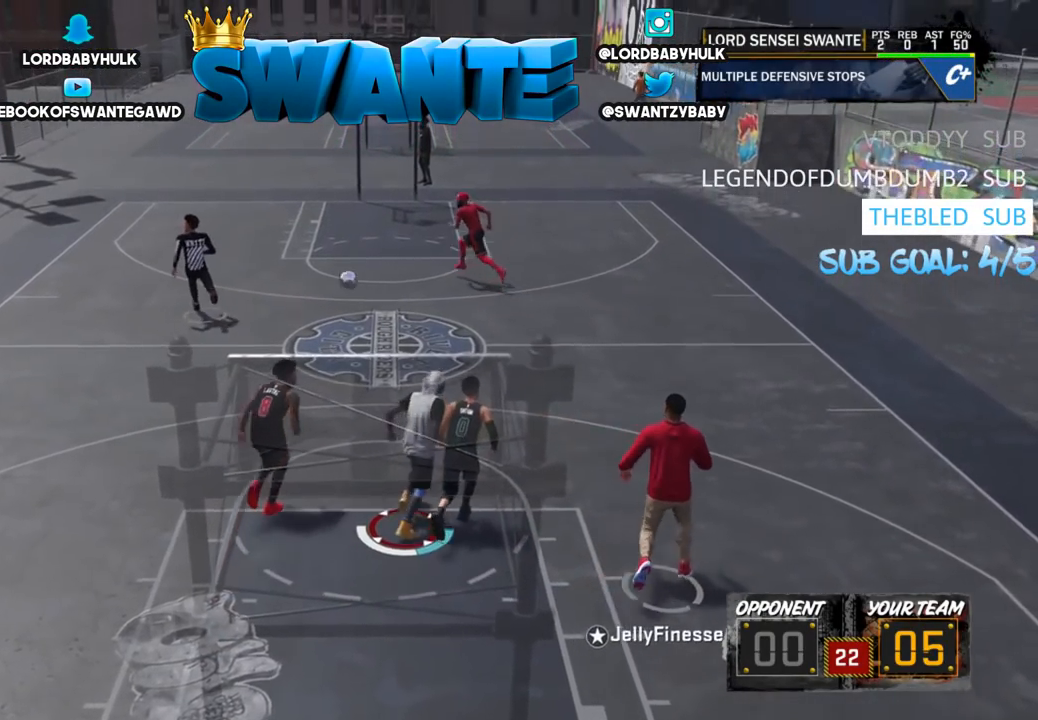
{"buttons": [], "left_stick": "up-left", "right_stick": "center", "events": [[67, "left_stick", "up"], [200, "left_stick", "up-left"]]}
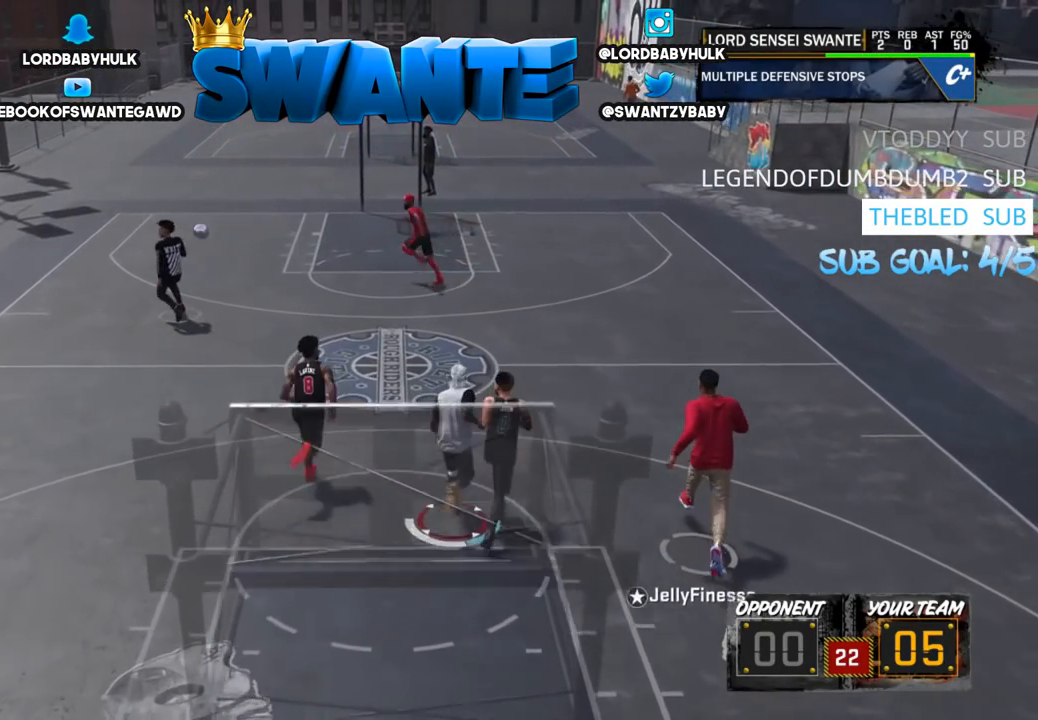
{"buttons": ["R2", "L3"], "left_stick": "up-left", "right_stick": "center", "events": [[117, "R2", "down"], [233, "L3", "down"]]}
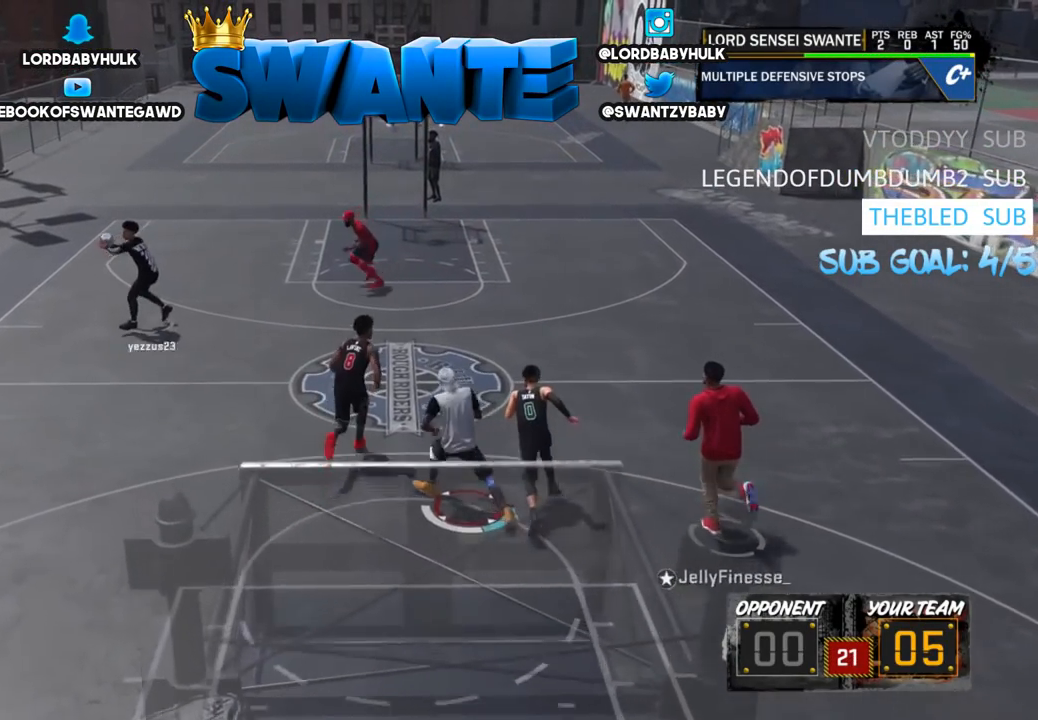
{"buttons": ["R2", "L3"], "left_stick": "up-left", "right_stick": "center", "events": []}
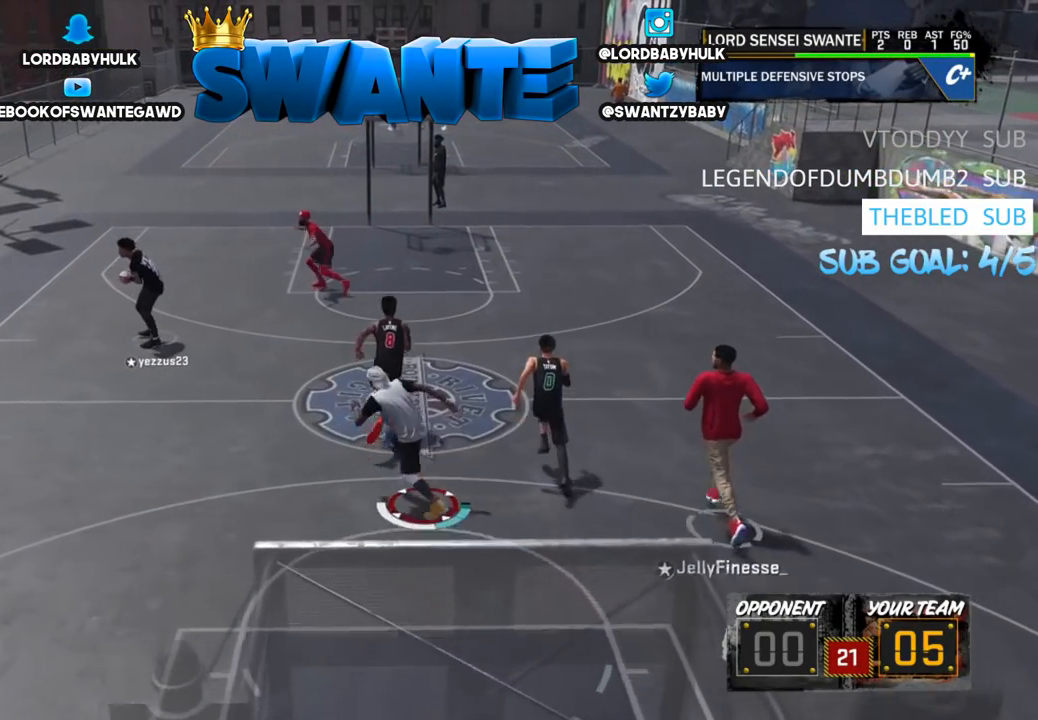
{"buttons": [], "left_stick": "up-left", "right_stick": "center", "events": [[150, "L3", "up"], [150, "R2", "up"]]}
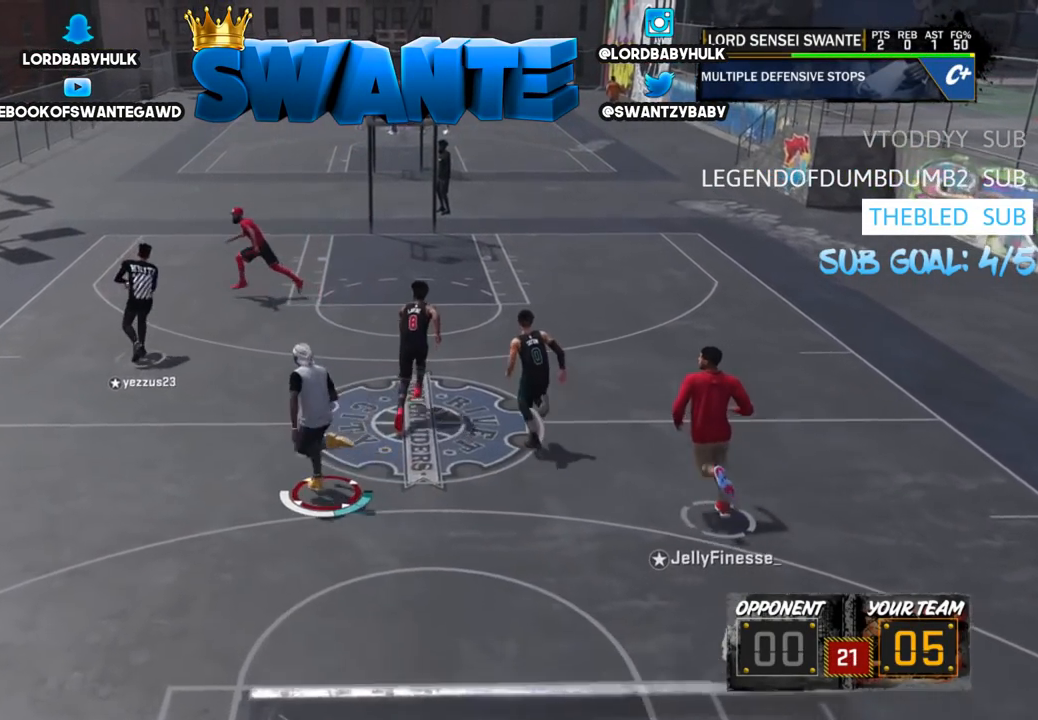
{"buttons": [], "left_stick": "up-left", "right_stick": "center", "events": []}
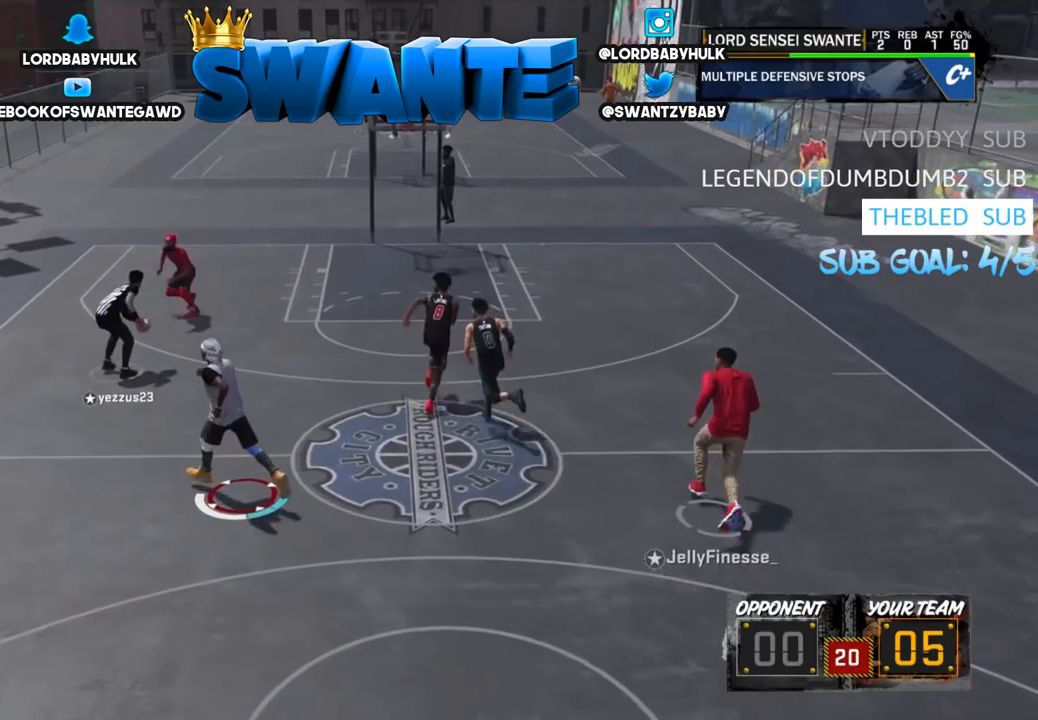
{"buttons": [], "left_stick": "down-right", "right_stick": "center", "events": [[33, "left_stick", "center"], [100, "left_stick", "down"], [150, "left_stick", "down-right"]]}
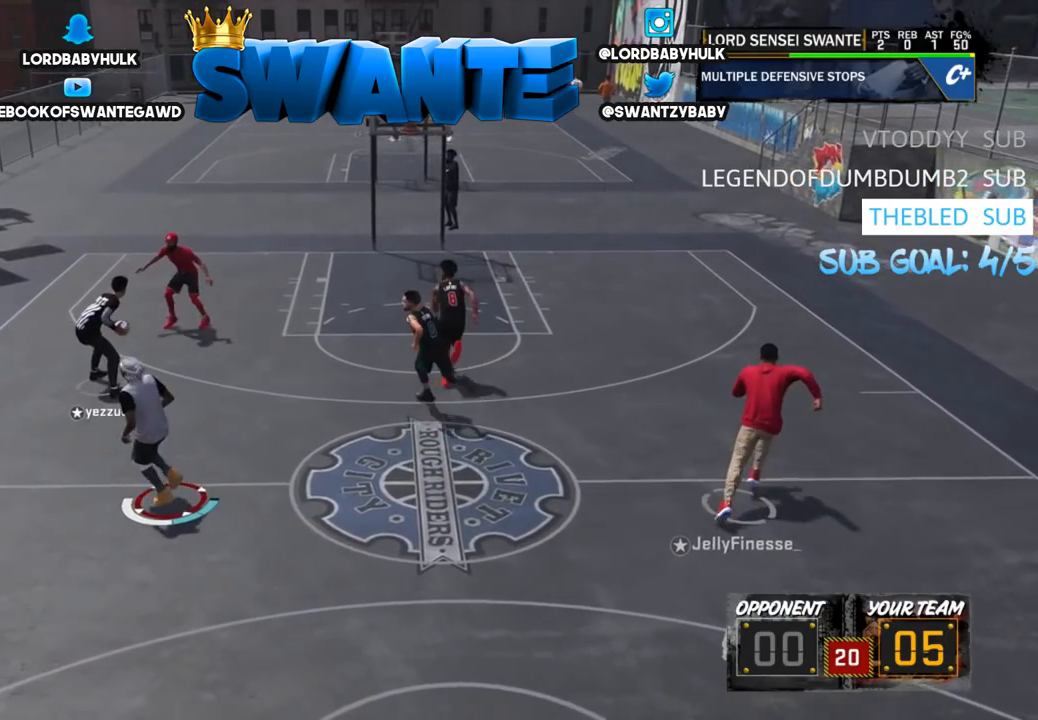
{"buttons": [], "left_stick": "right", "right_stick": "center", "events": [[333, "left_stick", "right"]]}
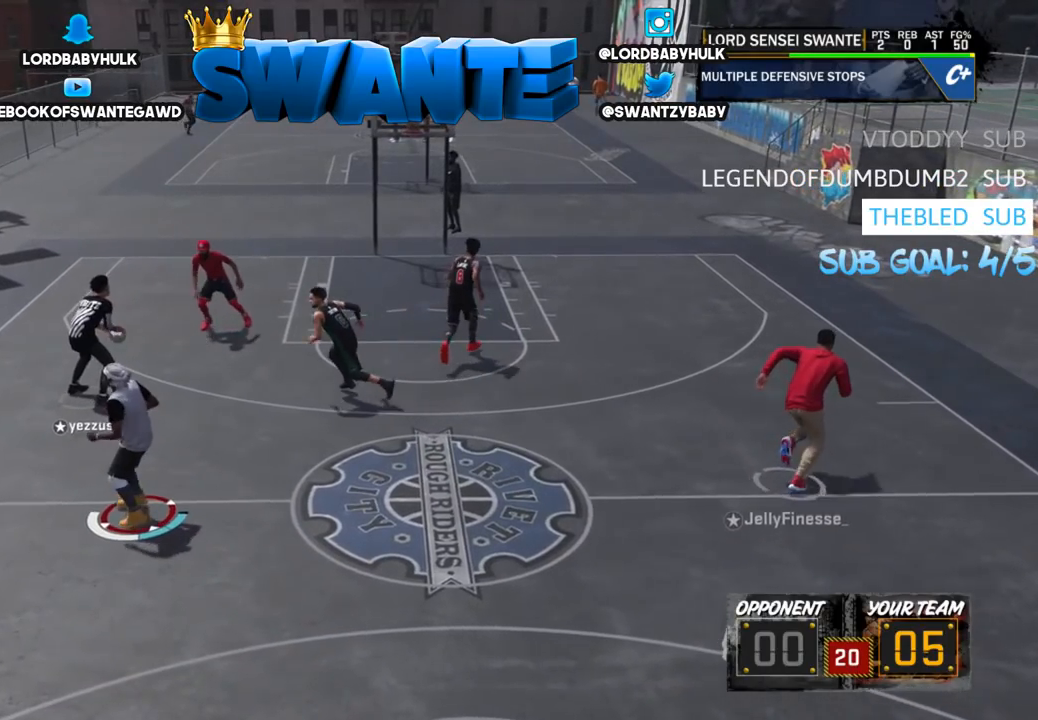
{"buttons": [], "left_stick": "up-right", "right_stick": "center", "events": [[283, "left_stick", "up-right"]]}
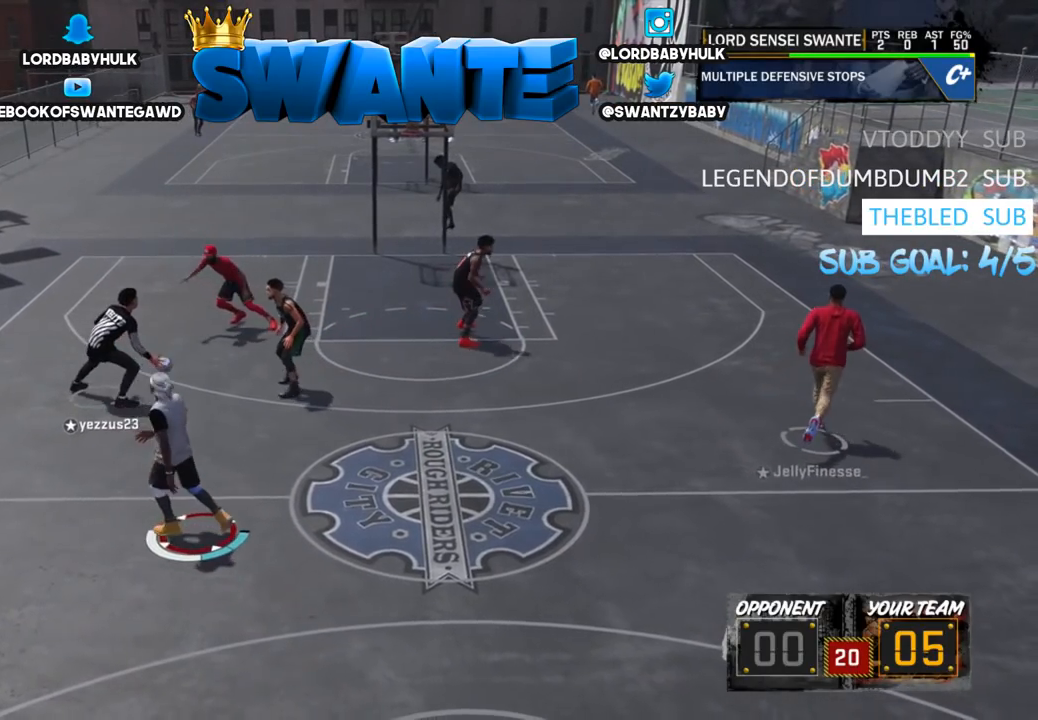
{"buttons": ["R2"], "left_stick": "up-right", "right_stick": "center", "events": [[200, "R2", "down"]]}
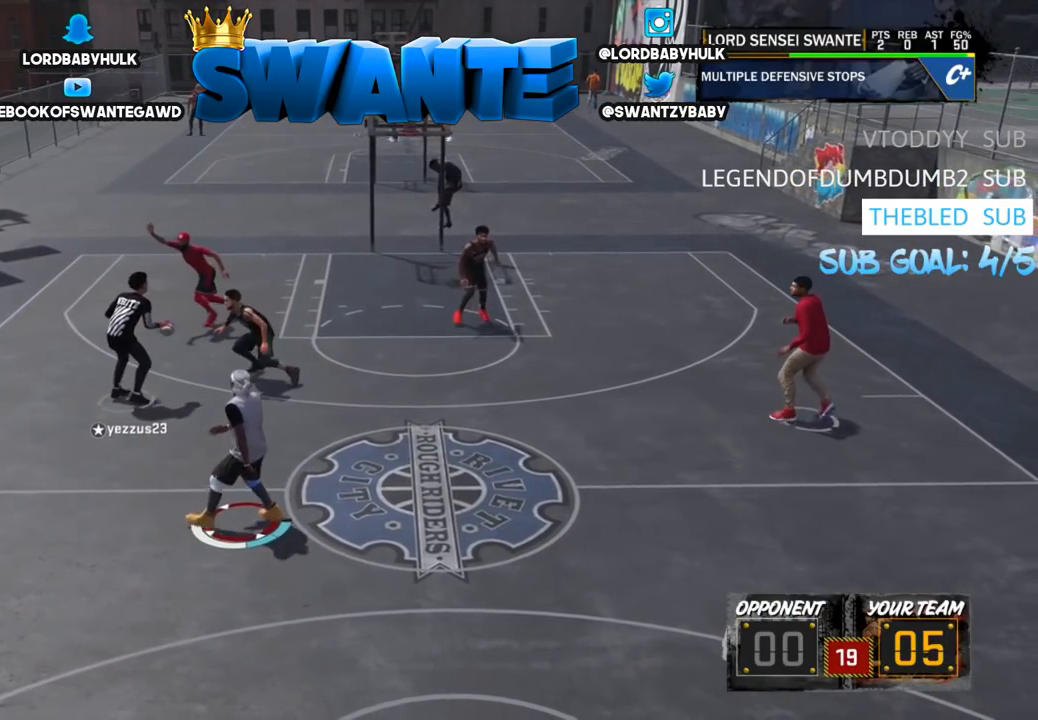
{"buttons": ["R2"], "left_stick": "up-right", "right_stick": "center", "events": []}
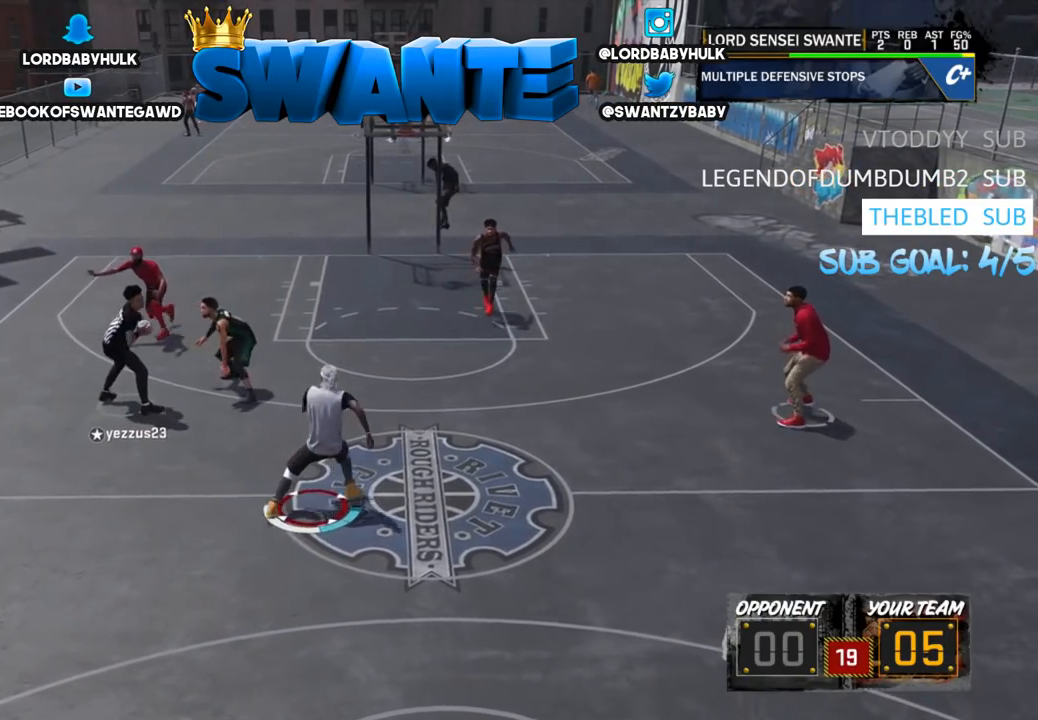
{"buttons": [], "left_stick": "right", "right_stick": "center", "events": [[117, "R2", "up"], [233, "left_stick", "right"]]}
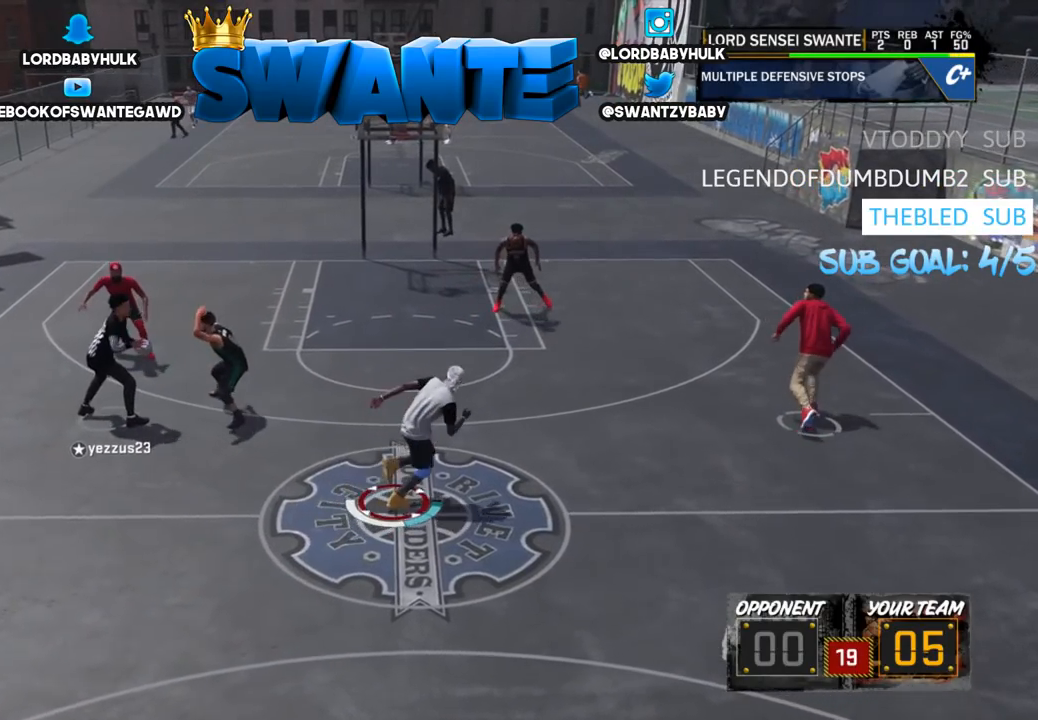
{"buttons": [], "left_stick": "center", "right_stick": "center", "events": [[383, "left_stick", "center"]]}
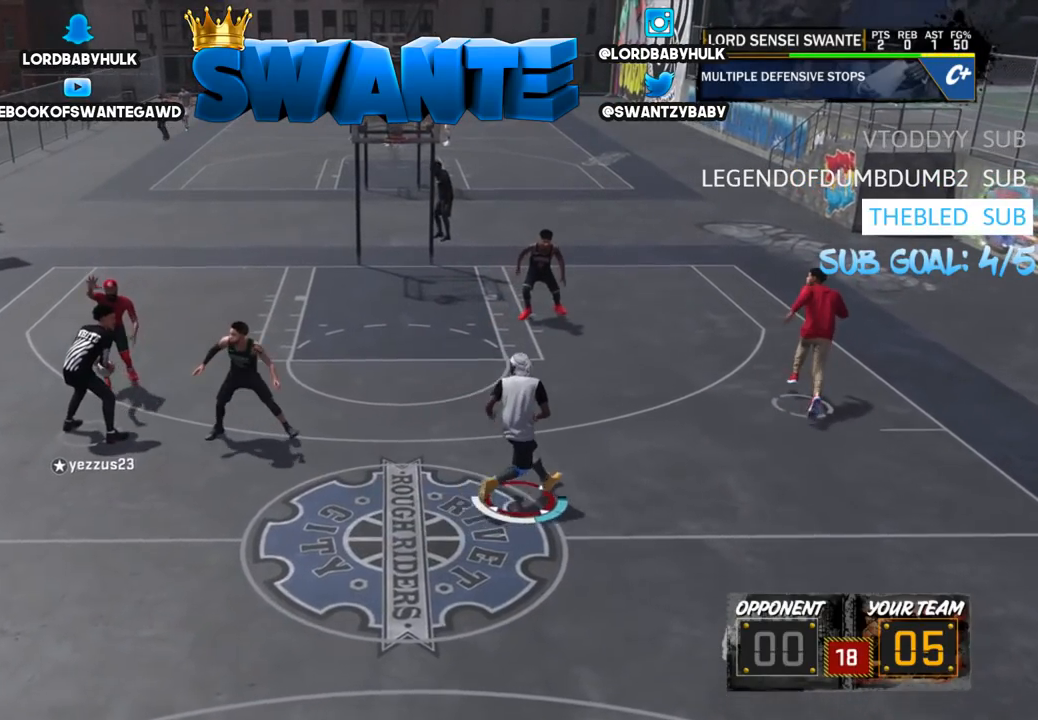
{"buttons": [], "left_stick": "center", "right_stick": "center", "events": []}
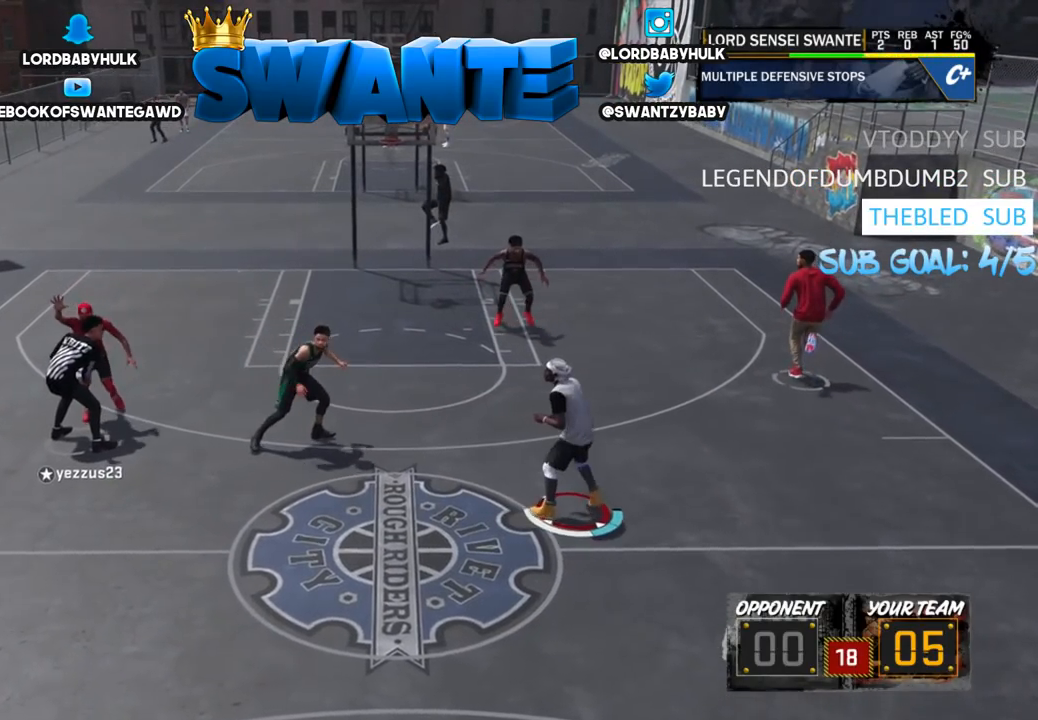
{"buttons": [], "left_stick": "left", "right_stick": "center", "events": [[333, "left_stick", "down-left"], [483, "left_stick", "left"]]}
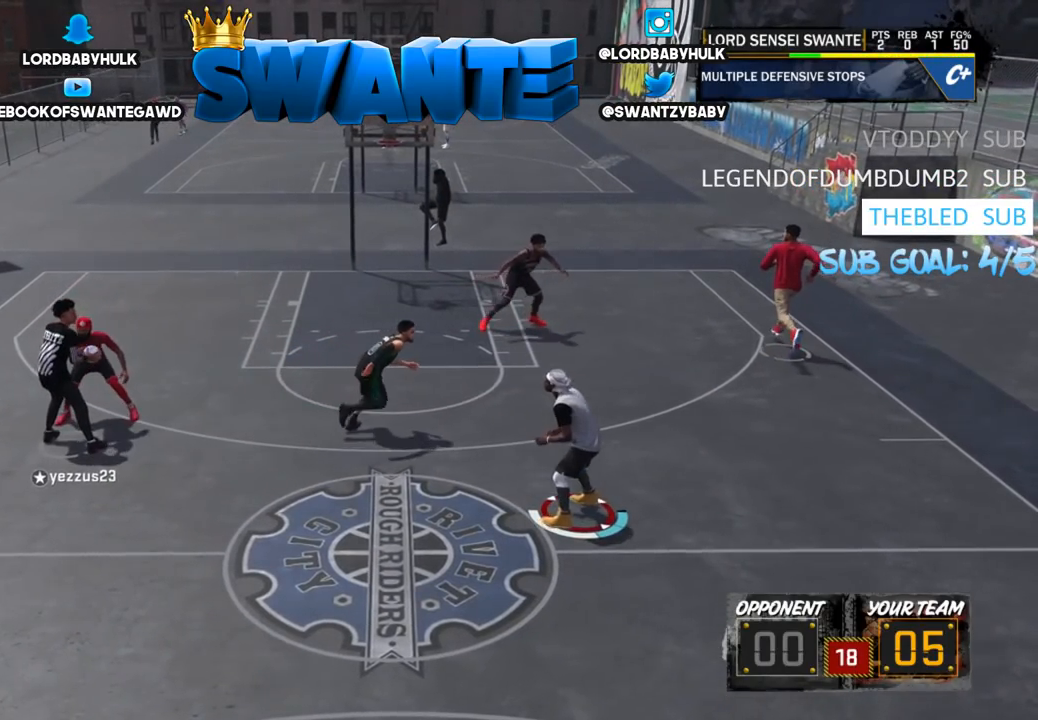
{"buttons": ["R2"], "left_stick": "left", "right_stick": "center", "events": [[200, "R2", "down"]]}
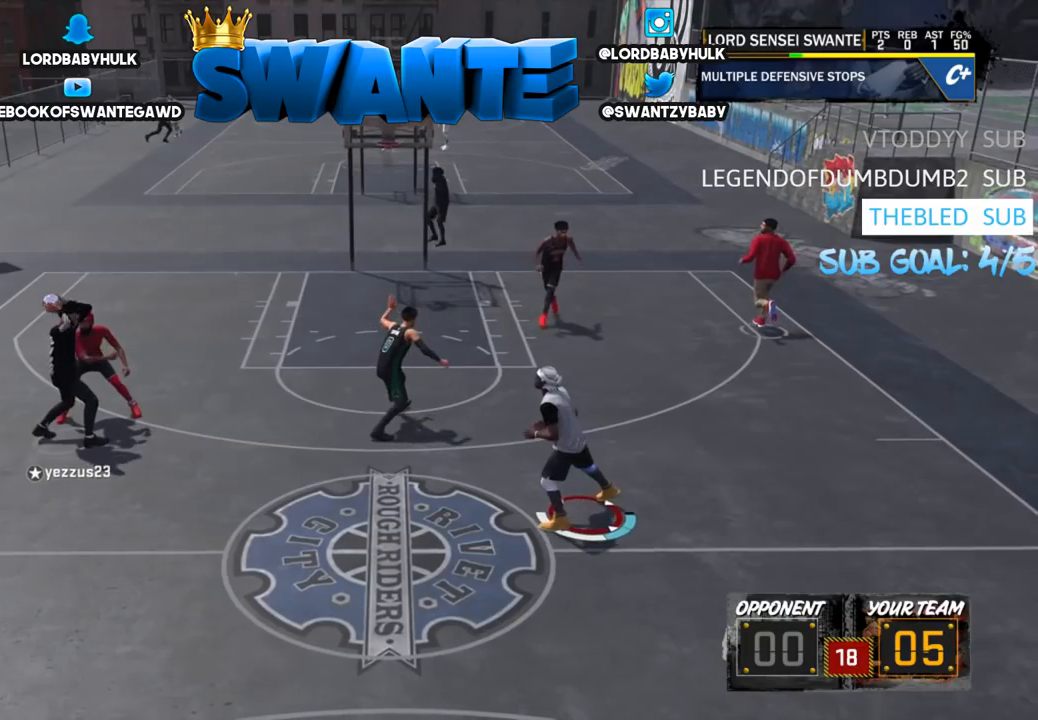
{"buttons": ["R2"], "left_stick": "left", "right_stick": "center", "events": []}
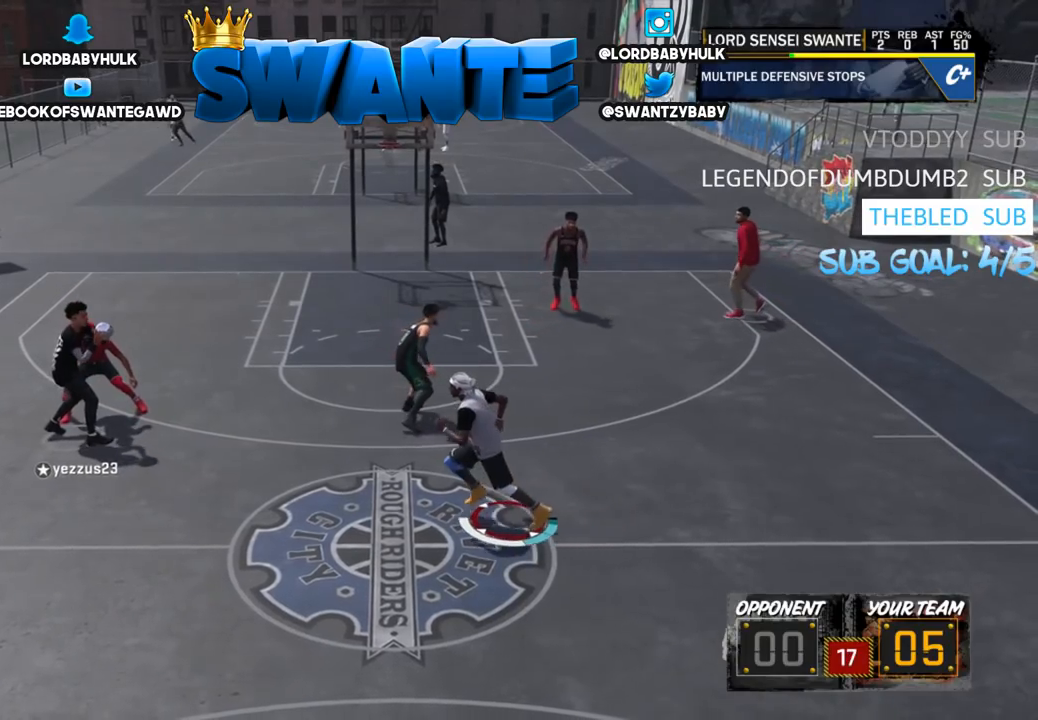
{"buttons": ["R2"], "left_stick": "left", "right_stick": "center", "events": []}
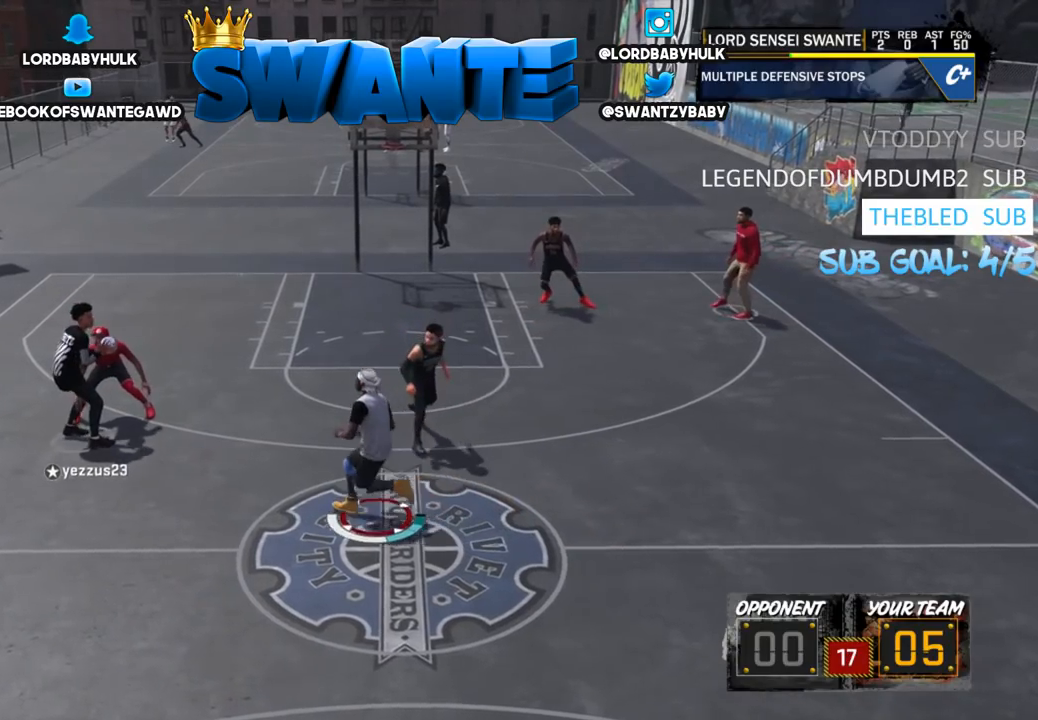
{"buttons": ["R2"], "left_stick": "left", "right_stick": "center", "events": []}
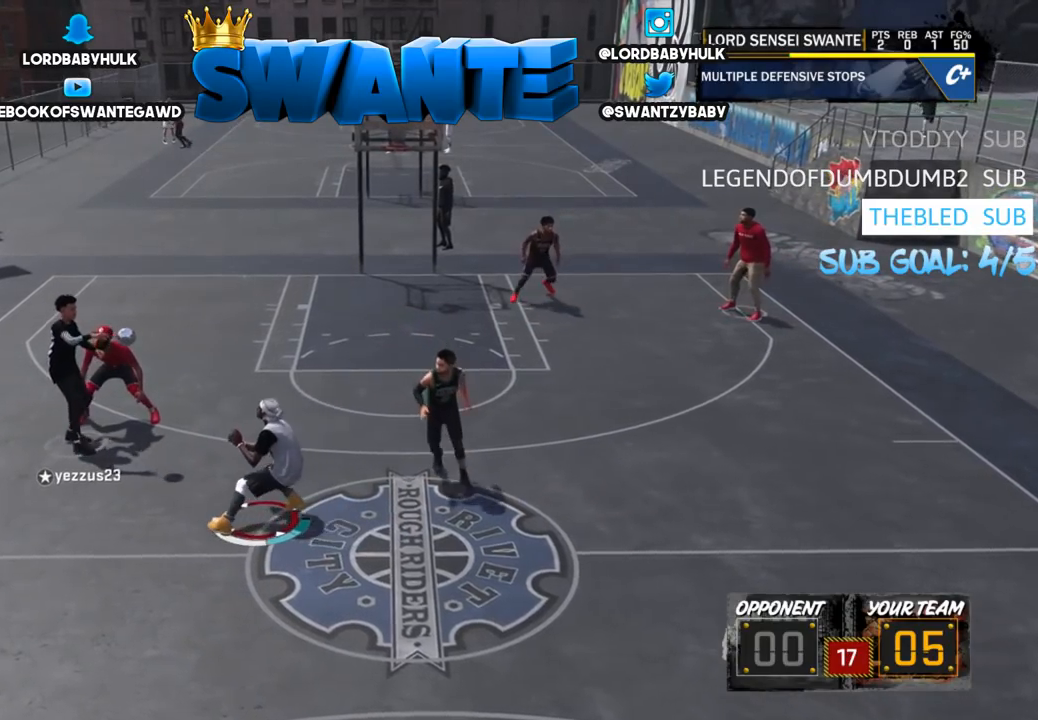
{"buttons": [], "left_stick": "left", "right_stick": "center", "events": [[417, "R2", "up"]]}
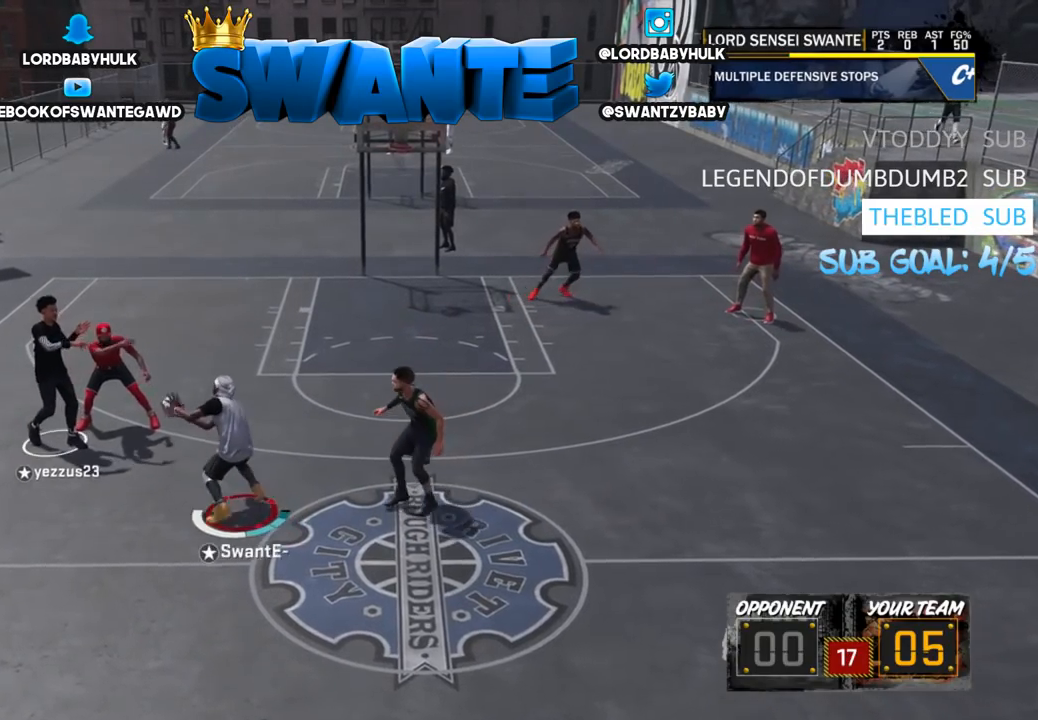
{"buttons": [], "left_stick": "right", "right_stick": "center", "events": [[100, "left_stick", "center"], [217, "left_stick", "right"]]}
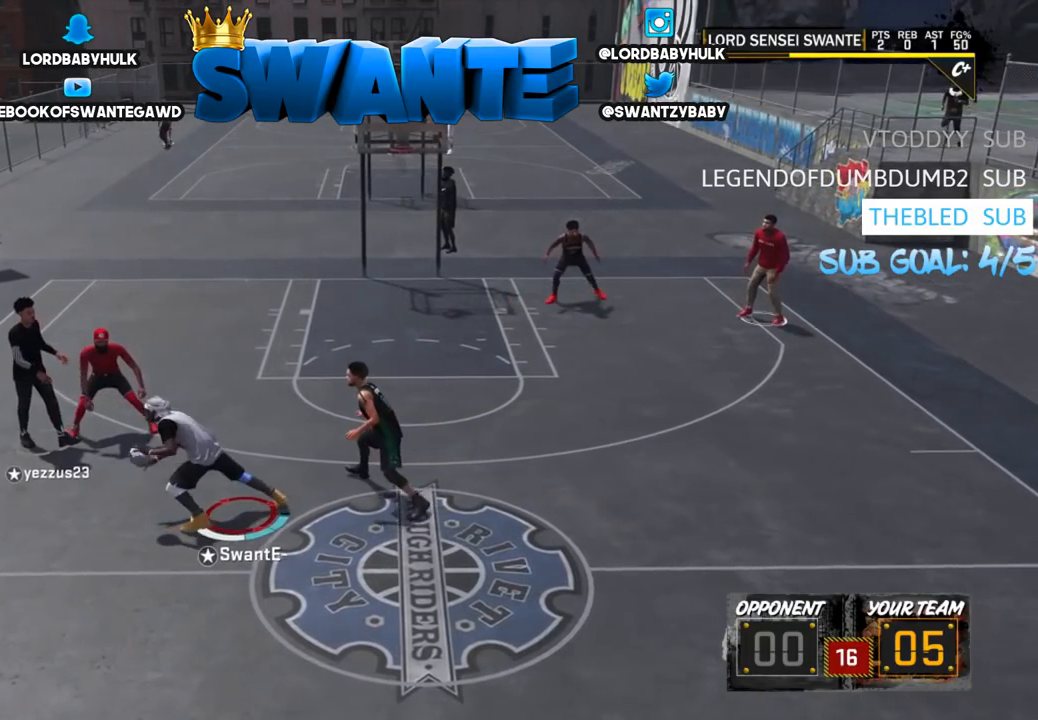
{"buttons": [], "left_stick": "right", "right_stick": "center", "events": []}
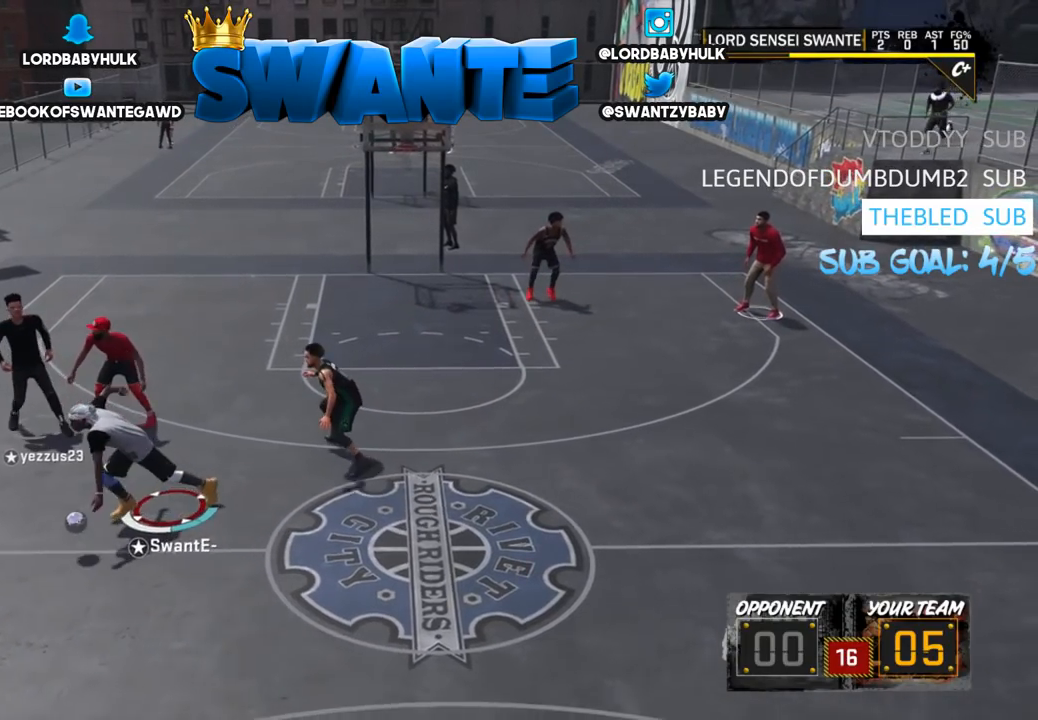
{"buttons": ["R2"], "left_stick": "up-right", "right_stick": "center", "events": [[17, "R2", "down"], [367, "left_stick", "up-right"]]}
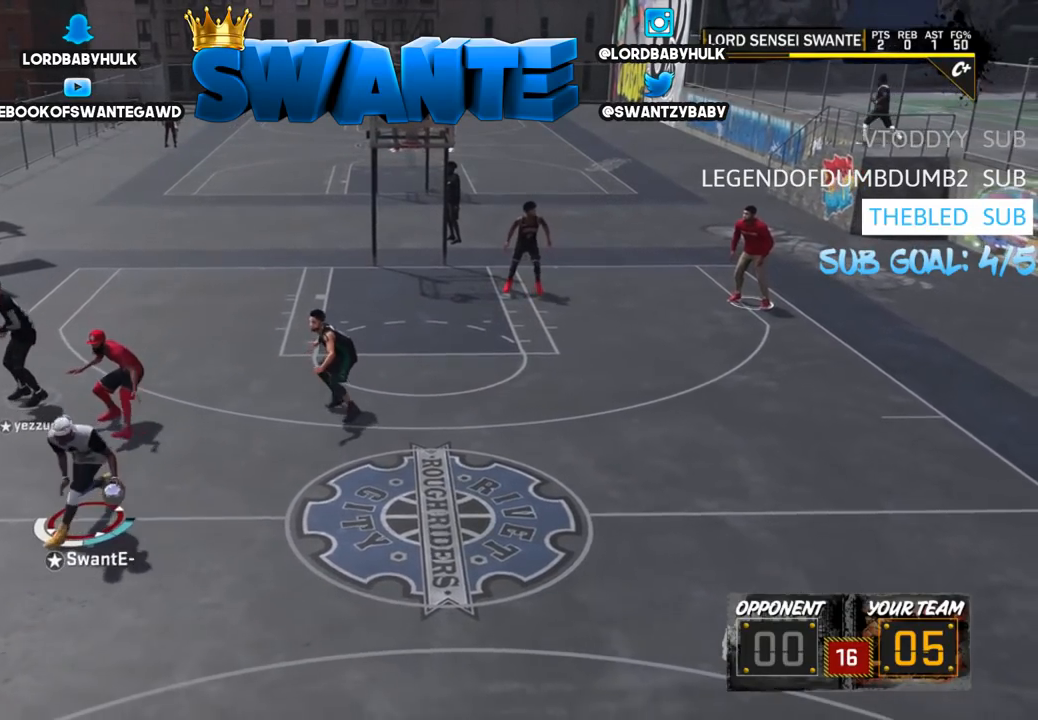
{"buttons": ["R2"], "left_stick": "up-right", "right_stick": "center", "events": []}
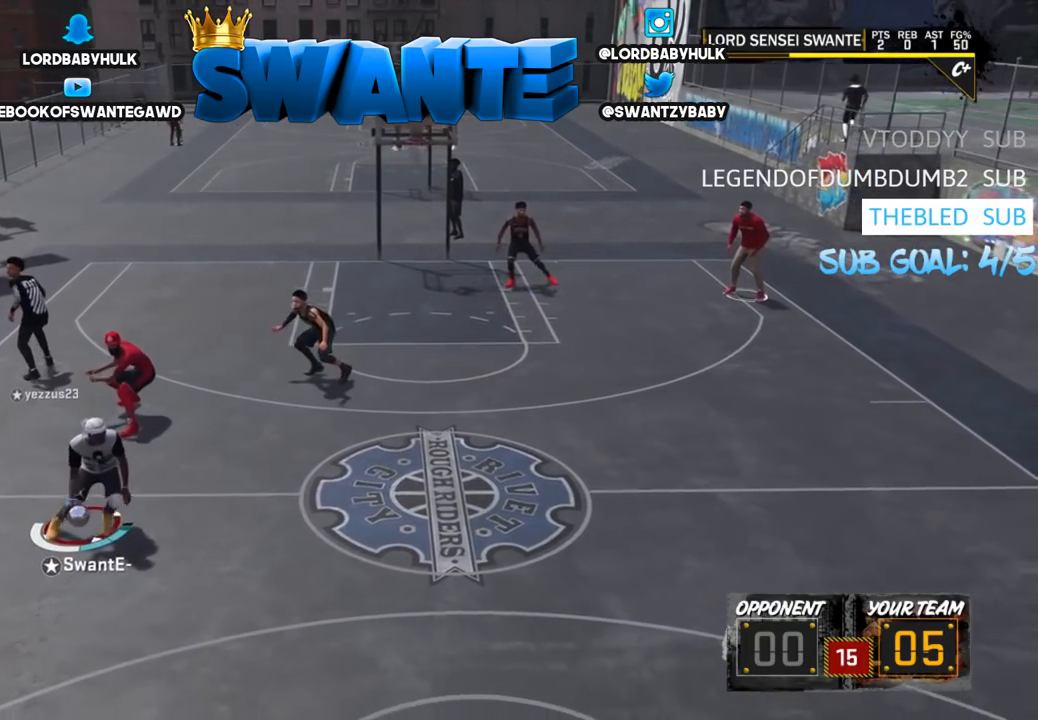
{"buttons": ["R2"], "left_stick": "up-right", "right_stick": "center", "events": []}
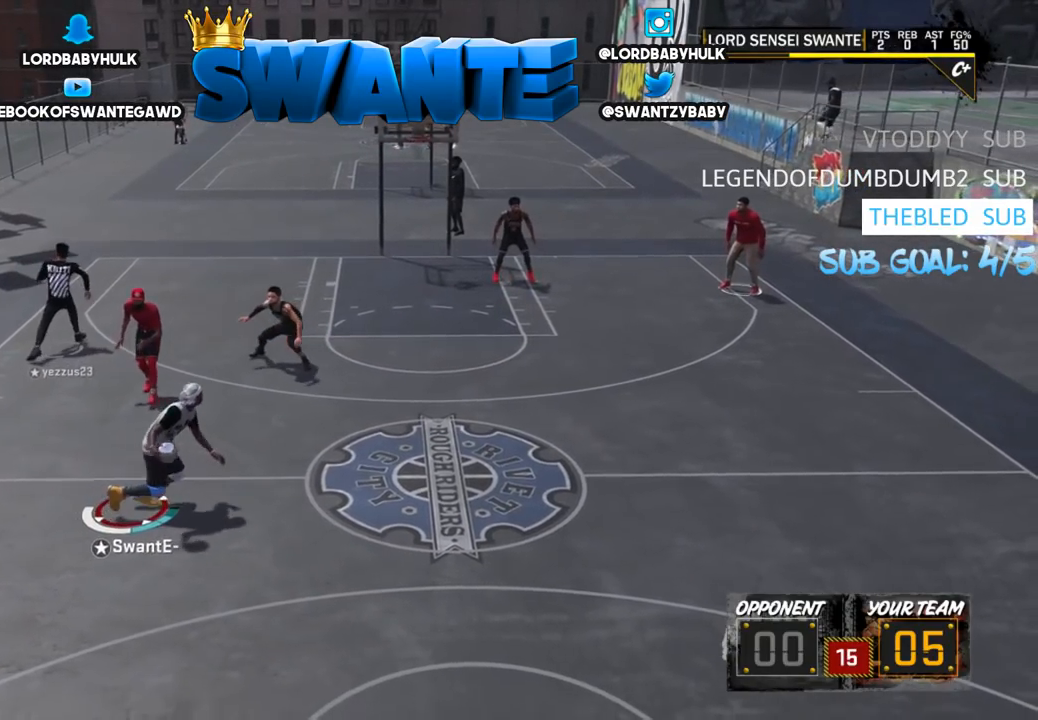
{"buttons": ["R2"], "left_stick": "up-right", "right_stick": "center", "events": []}
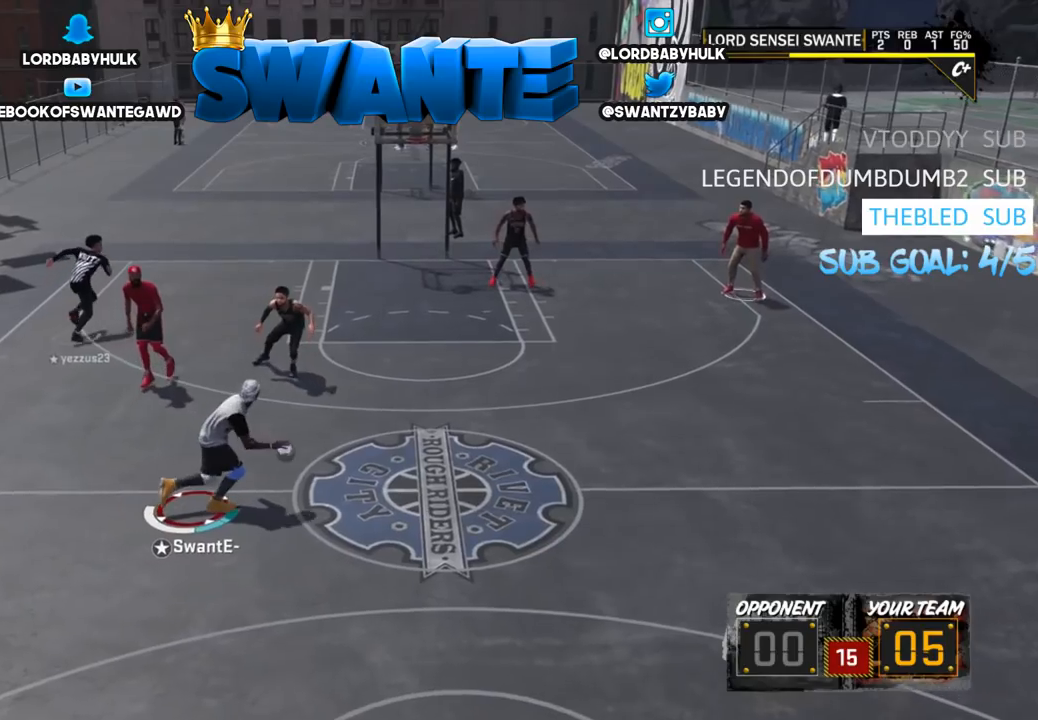
{"buttons": ["R2"], "left_stick": "up-right", "right_stick": "down-left", "events": [[350, "right_stick", "down-left"]]}